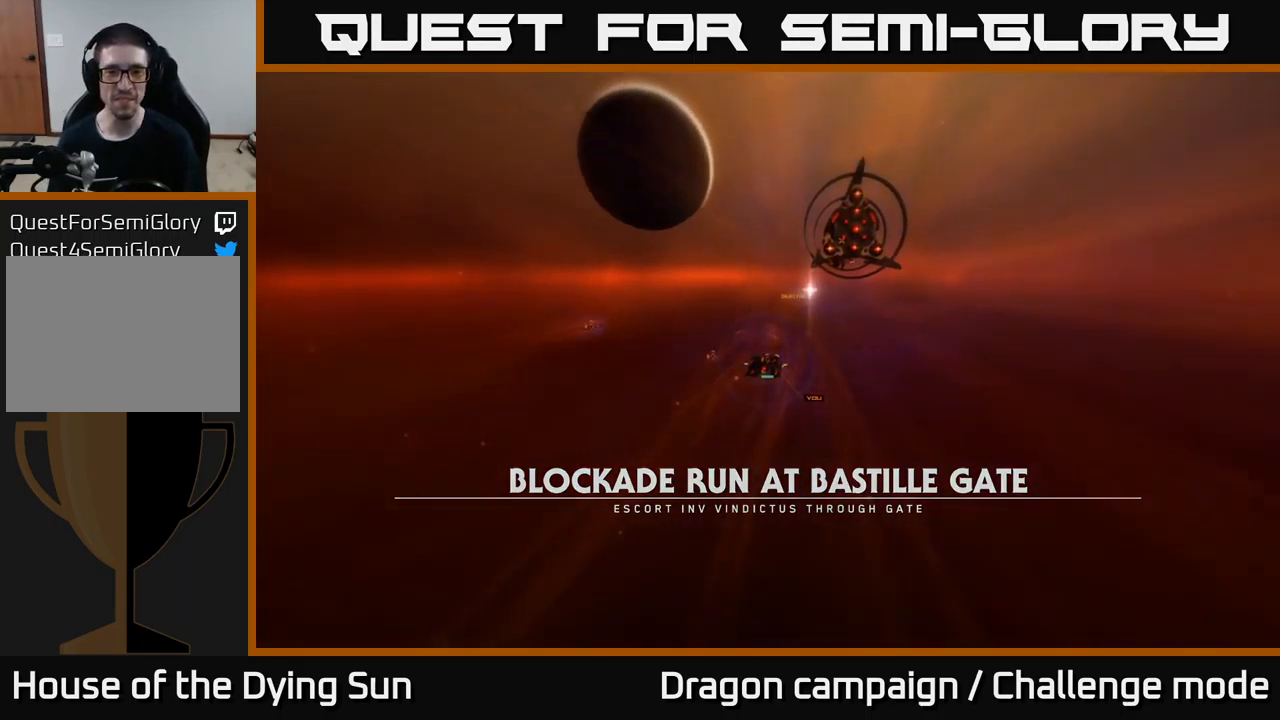
Gameplay with a controller (Xbox layout); each line is a JSON object with the inputs held at the frame after it. "events" lists button and stick changes between this image and that frame as [ms after this image, input, new state], when the widget could be followed in between.
{"buttons": [], "left_stick": "center", "right_stick": "center", "events": [[283, "right_stick", "up"], [433, "right_stick", "center"]]}
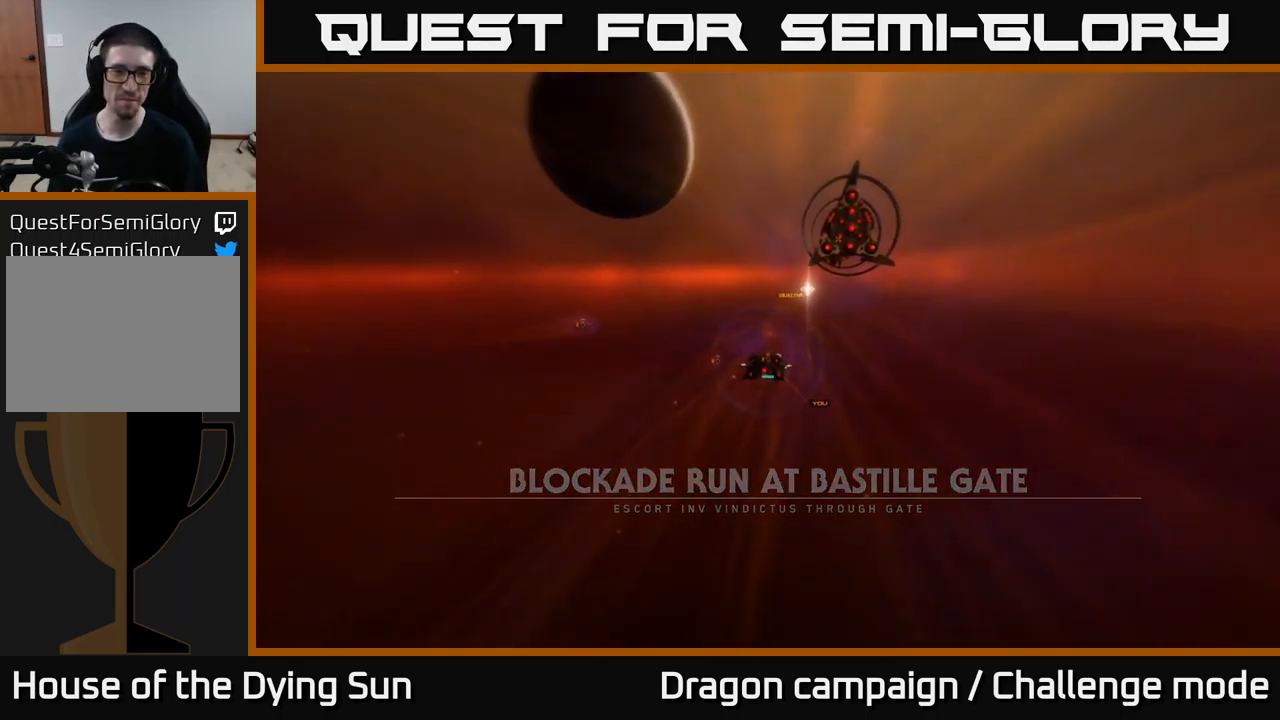
{"buttons": [], "left_stick": "center", "right_stick": "center", "events": []}
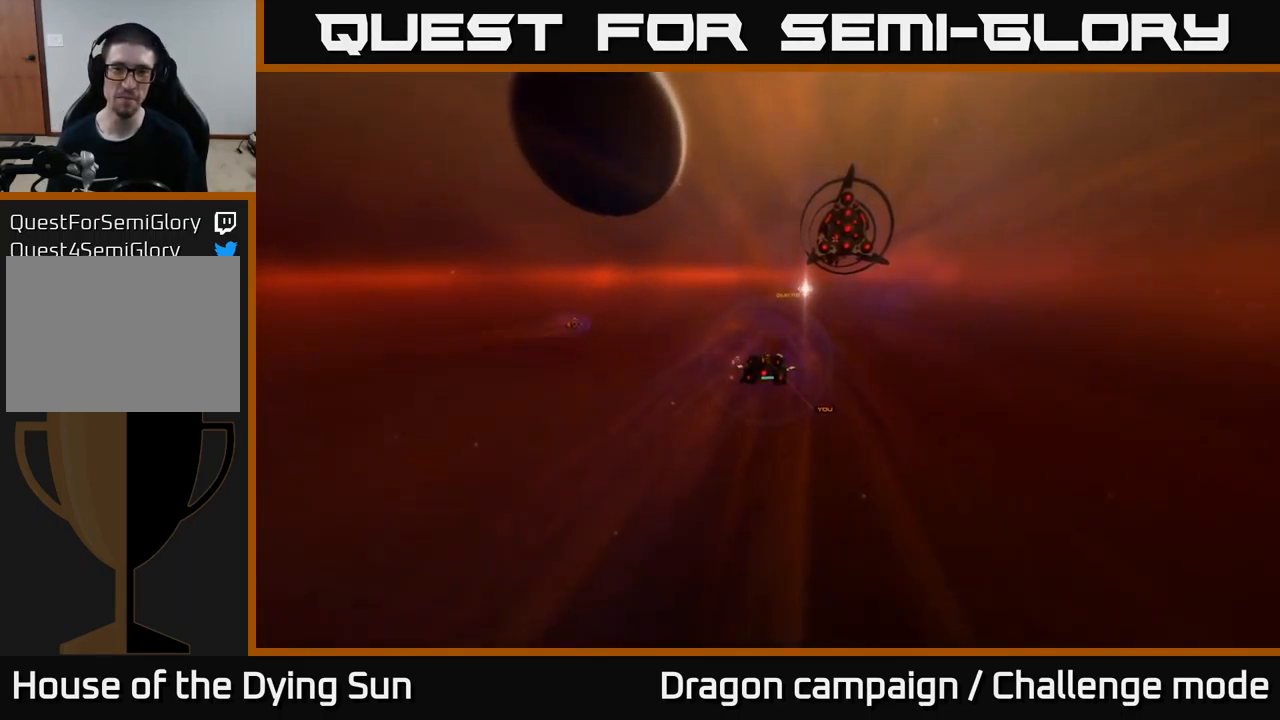
{"buttons": [], "left_stick": "center", "right_stick": "center", "events": [[83, "right_stick", "up"], [316, "right_stick", "center"]]}
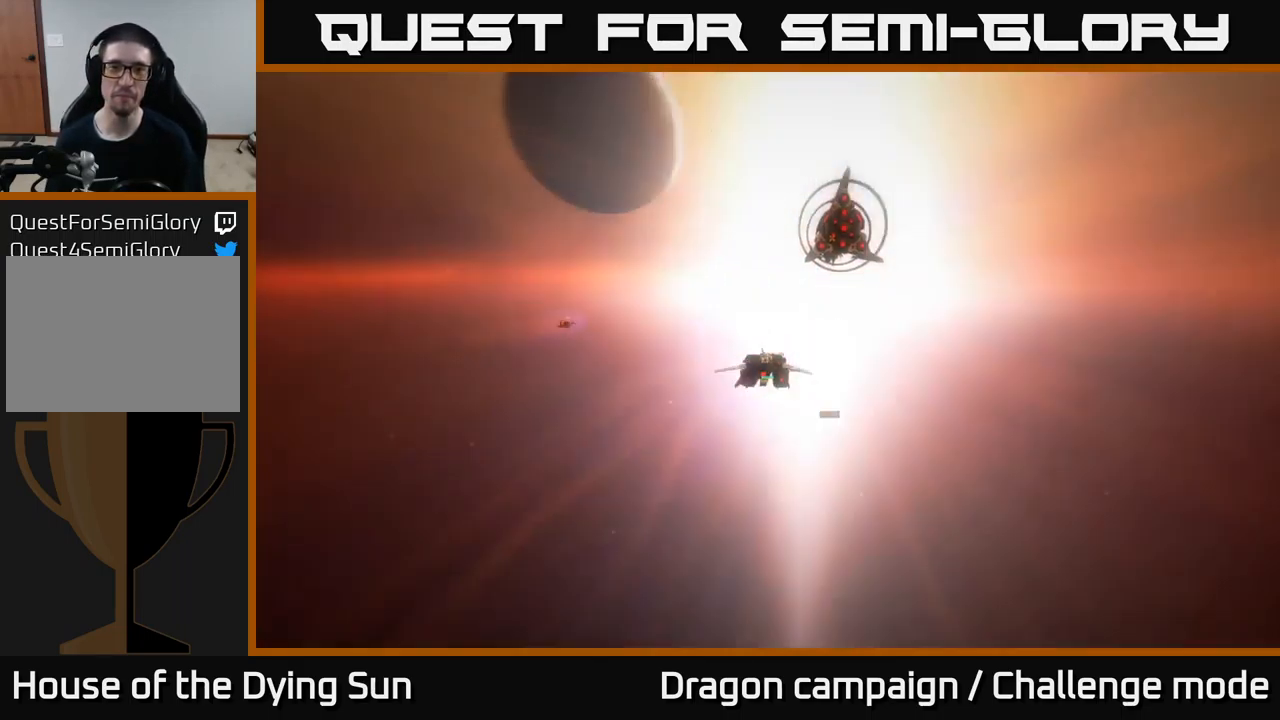
{"buttons": [], "left_stick": "center", "right_stick": "right", "events": [[150, "right_stick", "up"], [433, "right_stick", "center"], [500, "right_stick", "right"]]}
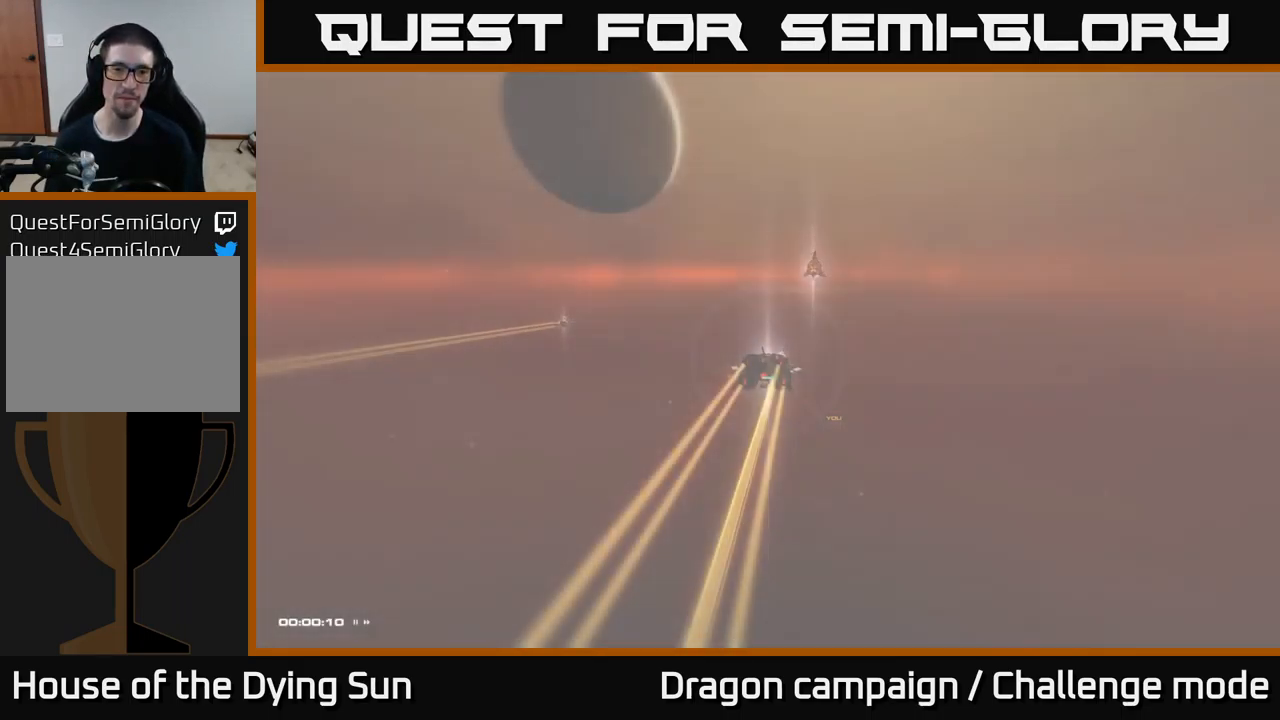
{"buttons": [], "left_stick": "center", "right_stick": "center", "events": [[233, "right_stick", "center"]]}
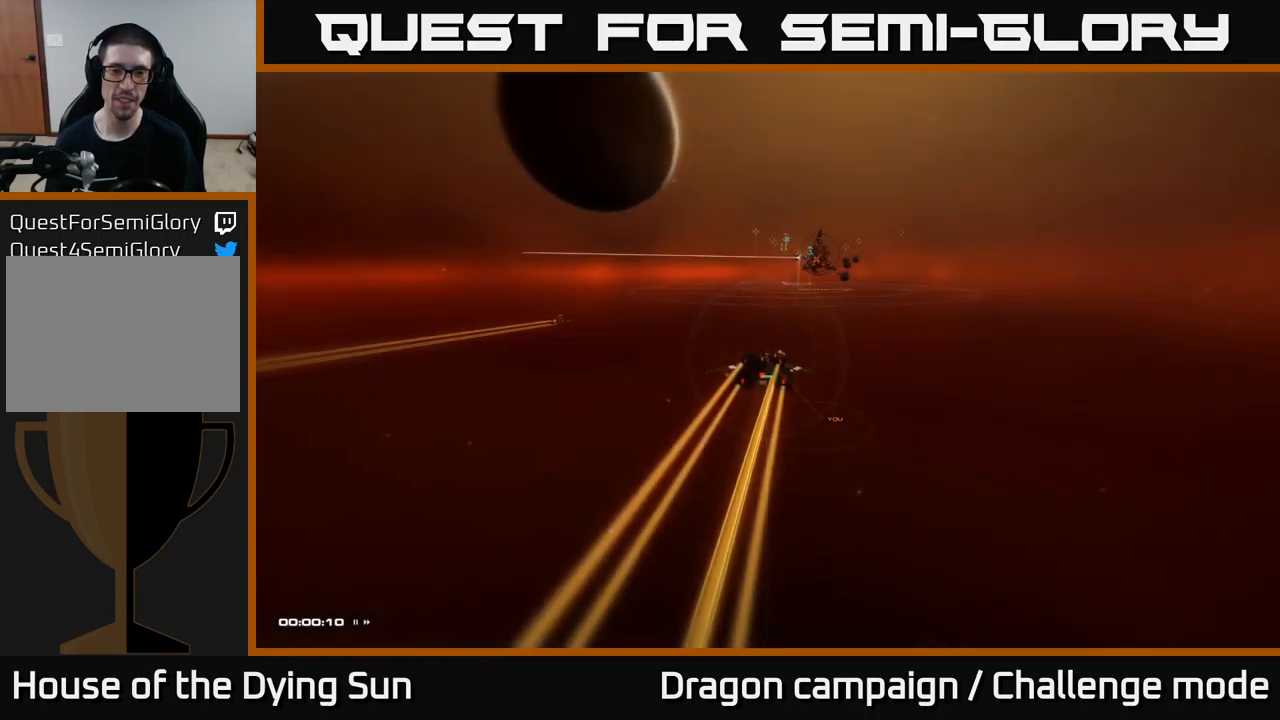
{"buttons": [], "left_stick": "center", "right_stick": "center", "events": [[183, "right_stick", "up"], [317, "right_stick", "center"]]}
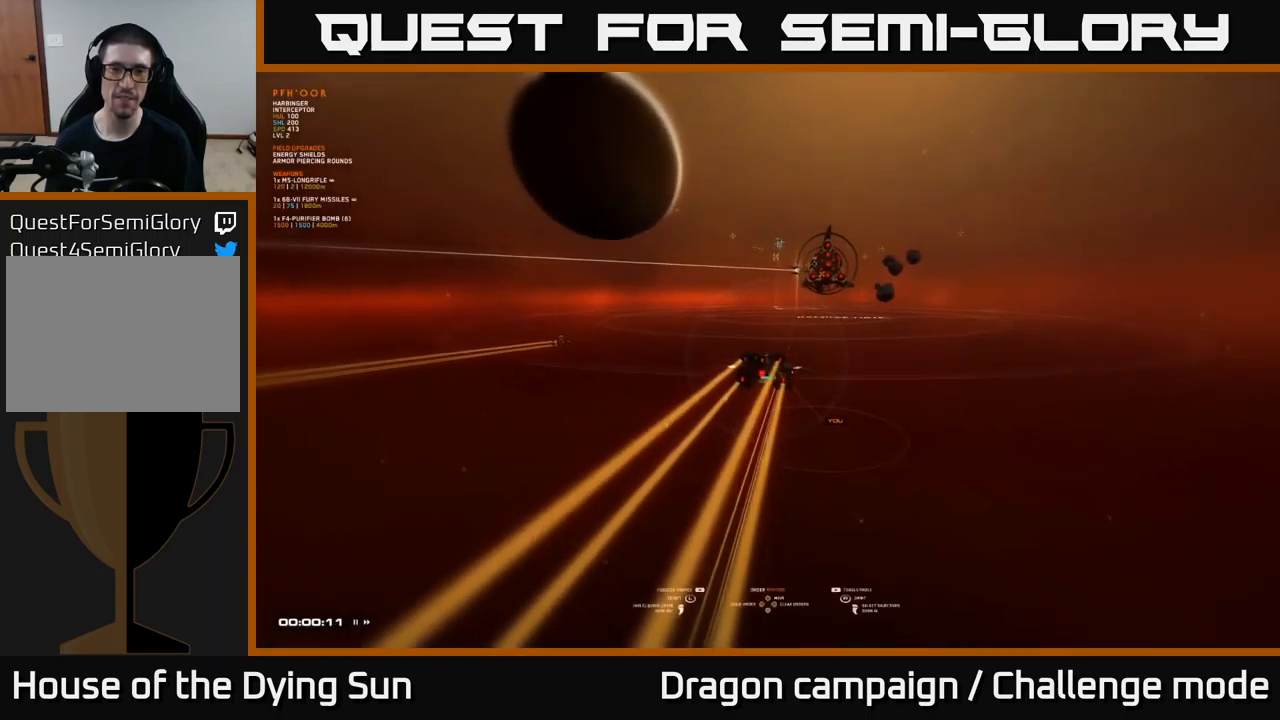
{"buttons": [], "left_stick": "center", "right_stick": "right", "events": [[183, "right_stick", "down-right"], [417, "right_stick", "center"], [467, "right_stick", "right"]]}
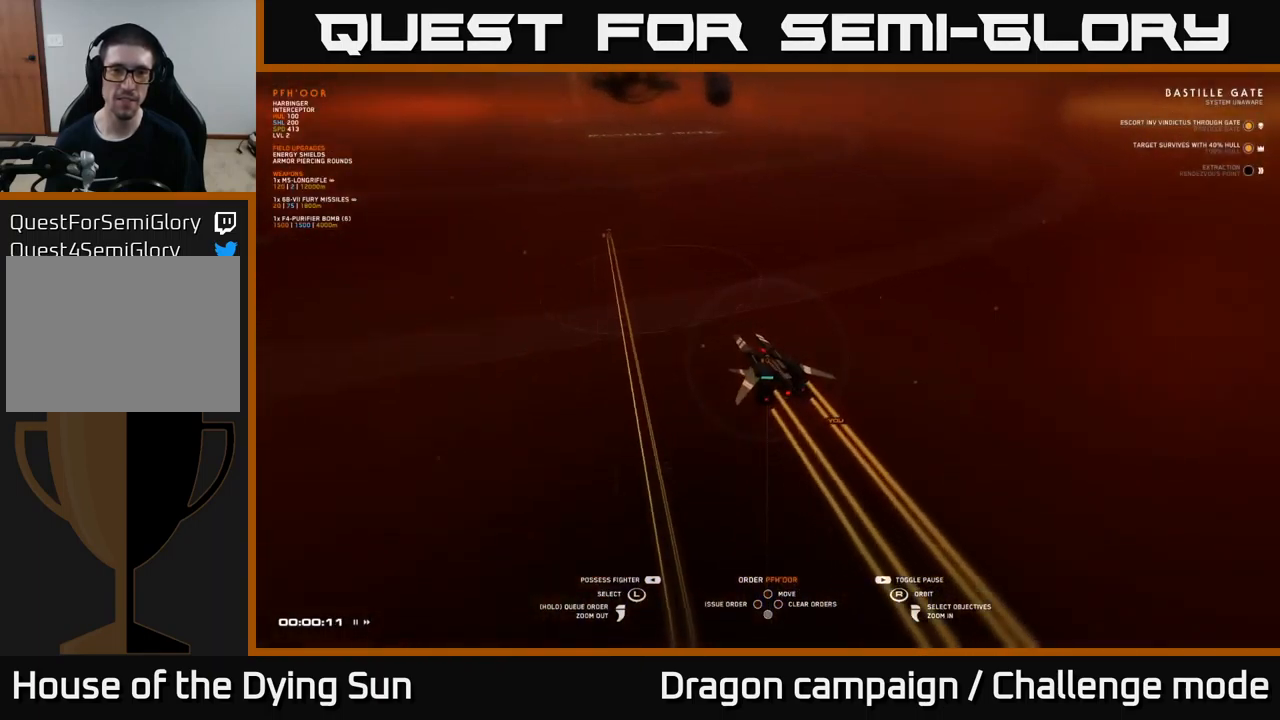
{"buttons": [], "left_stick": "center", "right_stick": "center", "events": [[183, "right_stick", "center"], [250, "right_stick", "up-left"], [500, "right_stick", "center"]]}
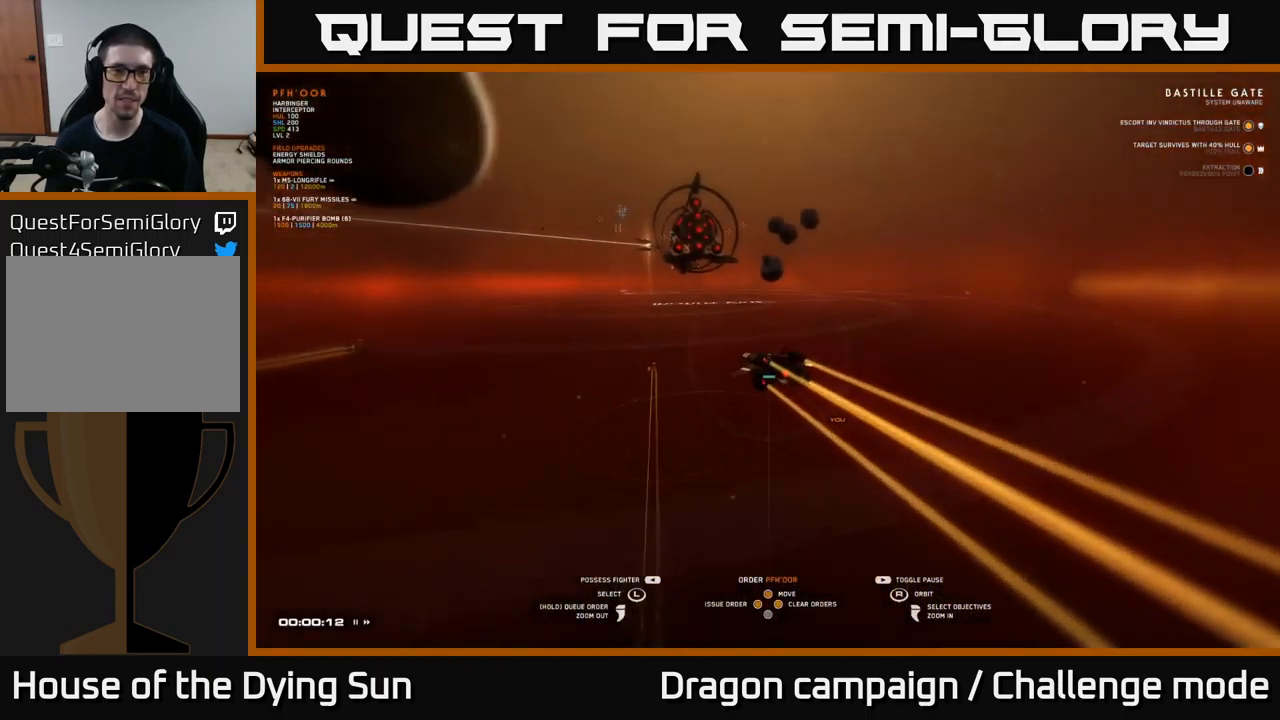
{"buttons": [], "left_stick": "center", "right_stick": "center", "events": []}
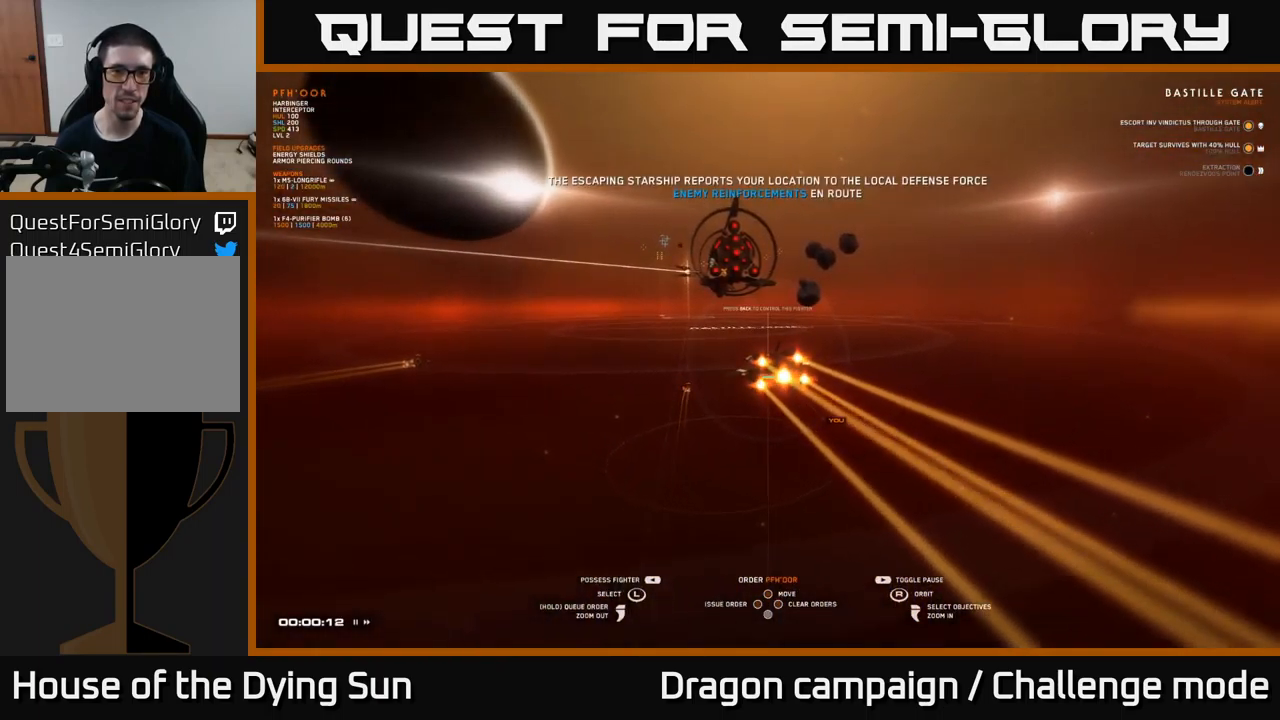
{"buttons": [], "left_stick": "center", "right_stick": "center", "events": []}
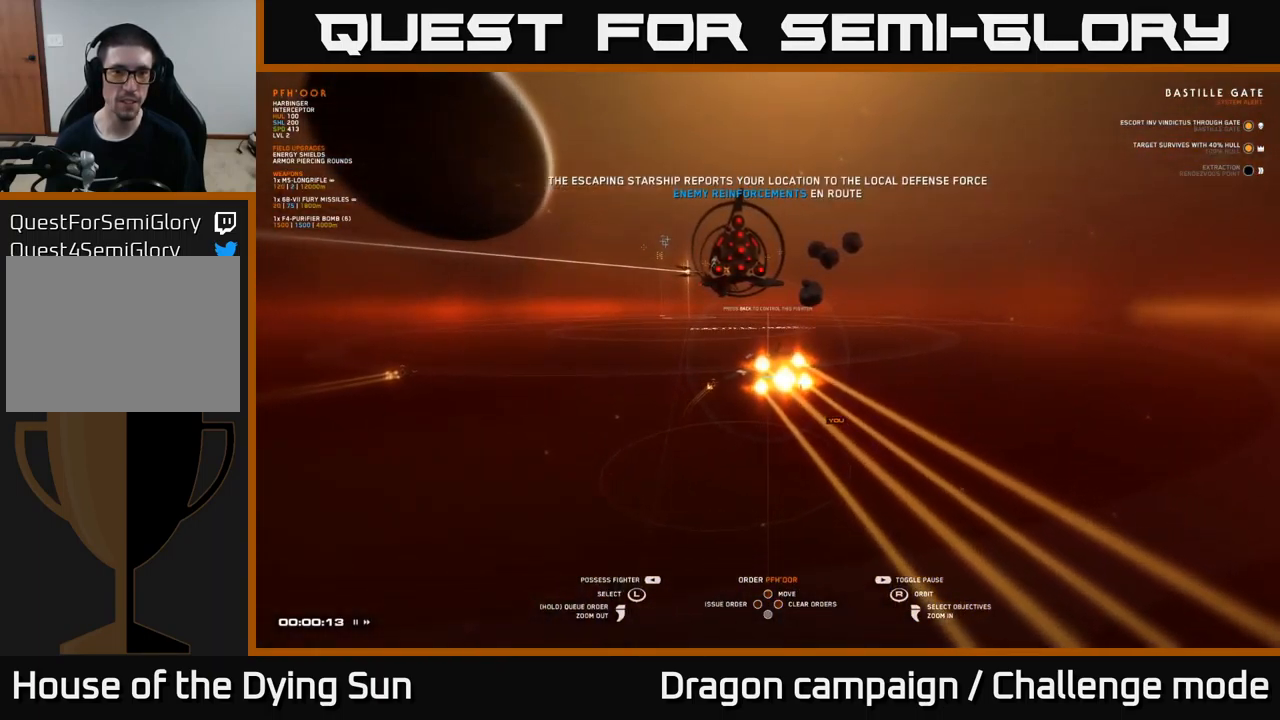
{"buttons": [], "left_stick": "center", "right_stick": "center", "events": [[233, "START", "down"], [350, "START", "up"]]}
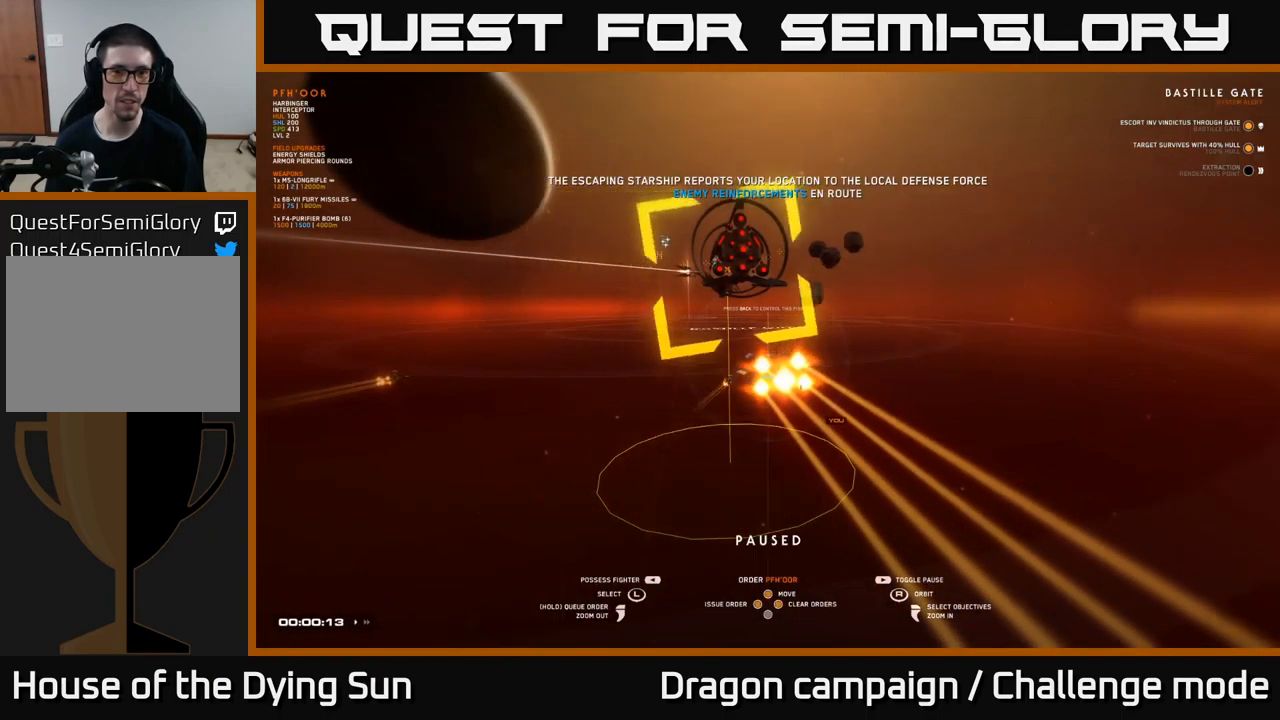
{"buttons": [], "left_stick": "left", "right_stick": "center", "events": [[67, "right_stick", "right"], [217, "right_stick", "center"], [317, "left_stick", "left"]]}
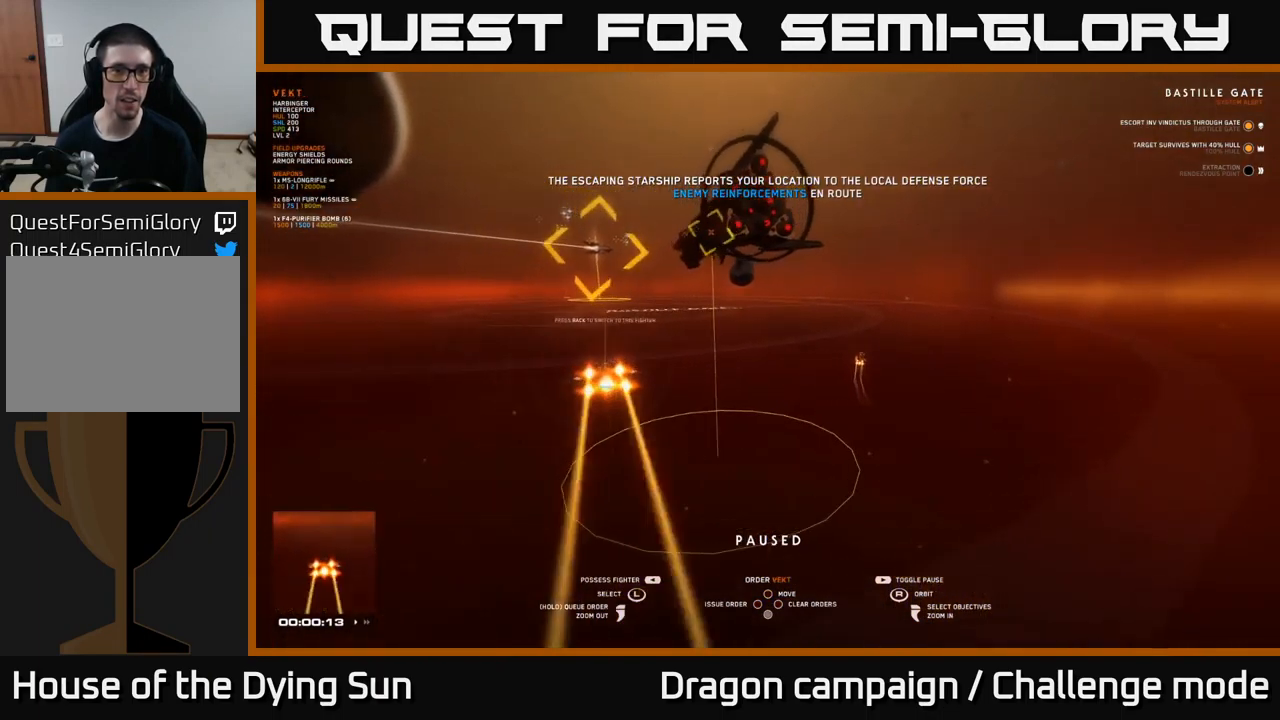
{"buttons": [], "left_stick": "center", "right_stick": "center", "events": [[33, "left_stick", "center"], [150, "left_stick", "up-left"], [333, "left_stick", "center"]]}
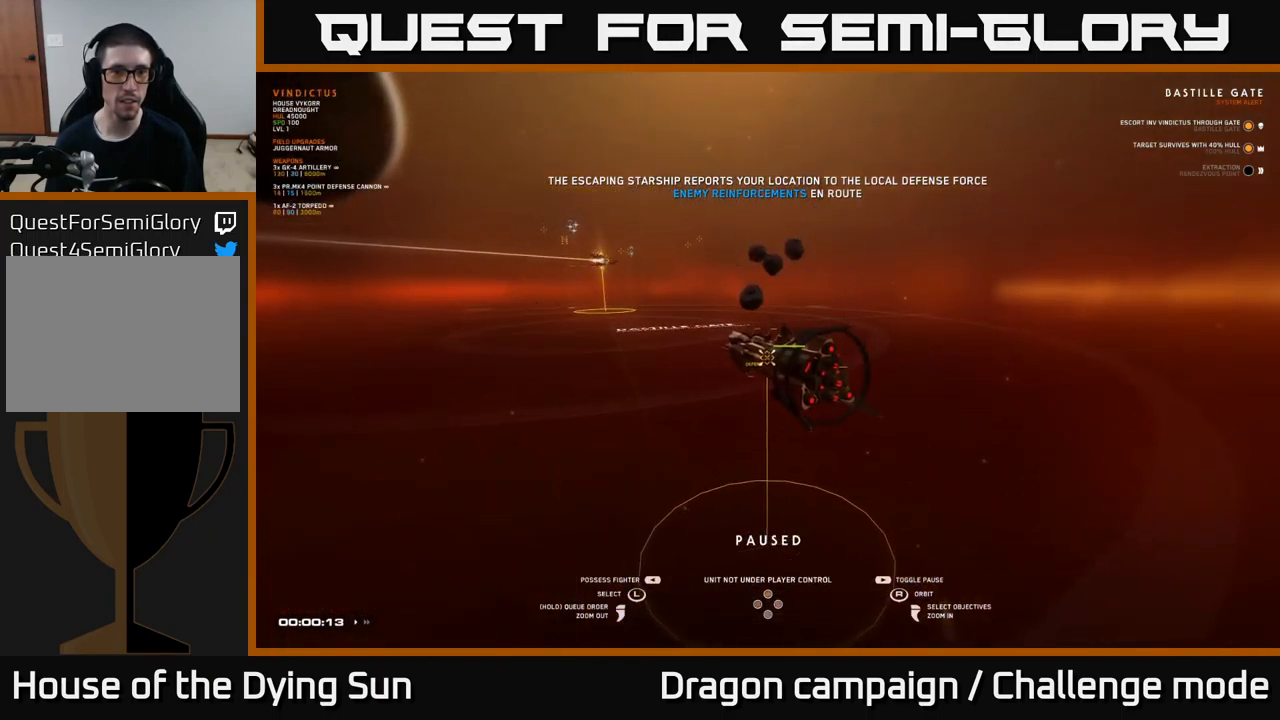
{"buttons": [], "left_stick": "center", "right_stick": "center", "events": []}
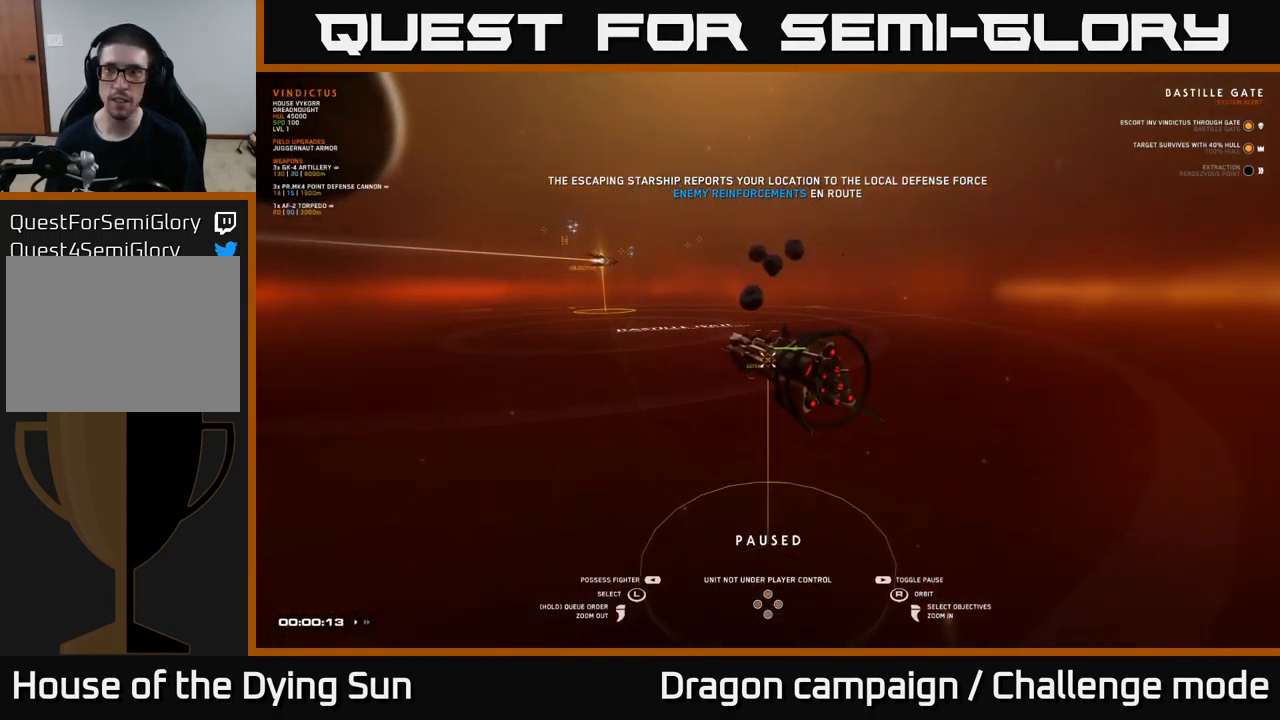
{"buttons": [], "left_stick": "center", "right_stick": "center", "events": []}
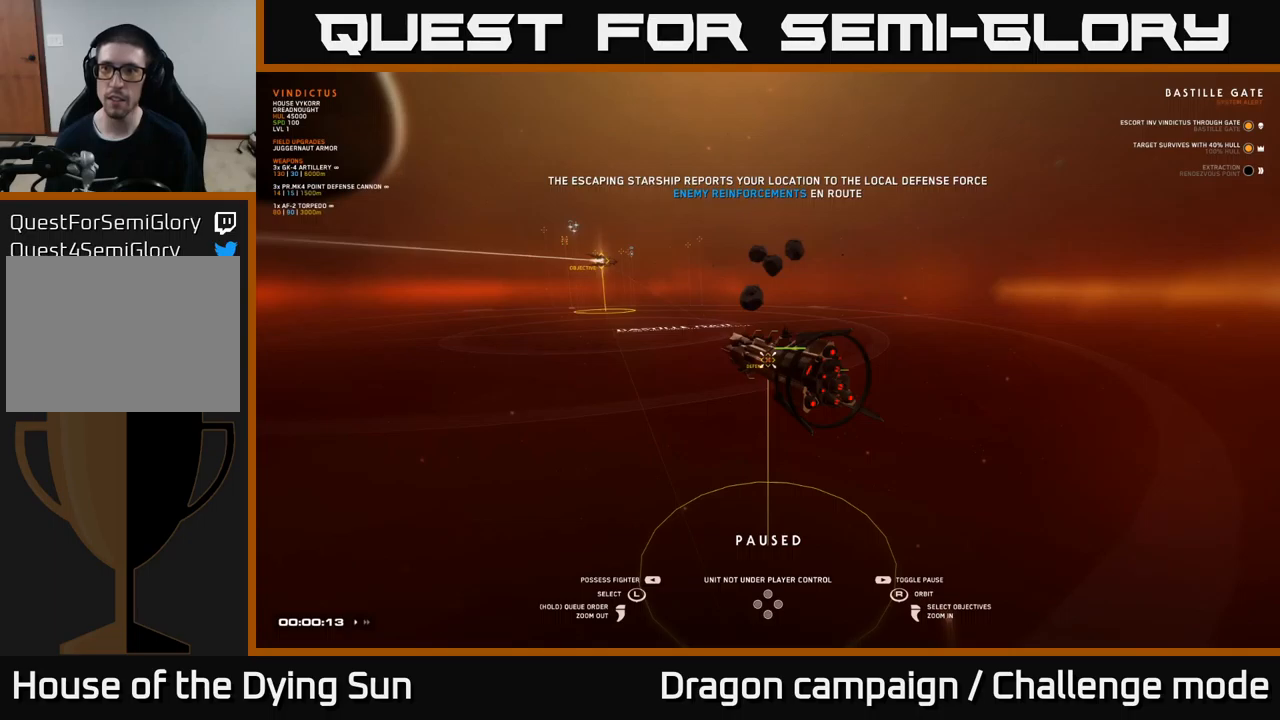
{"buttons": [], "left_stick": "center", "right_stick": "center", "events": []}
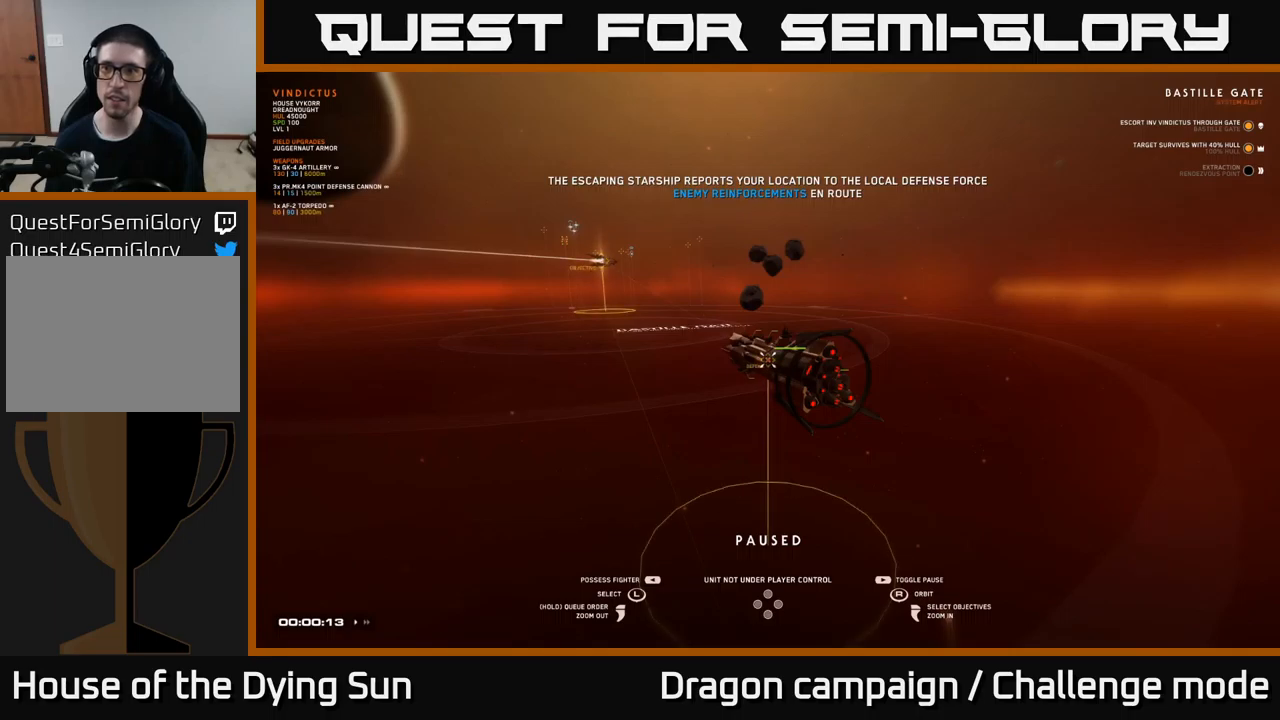
{"buttons": [], "left_stick": "center", "right_stick": "center", "events": []}
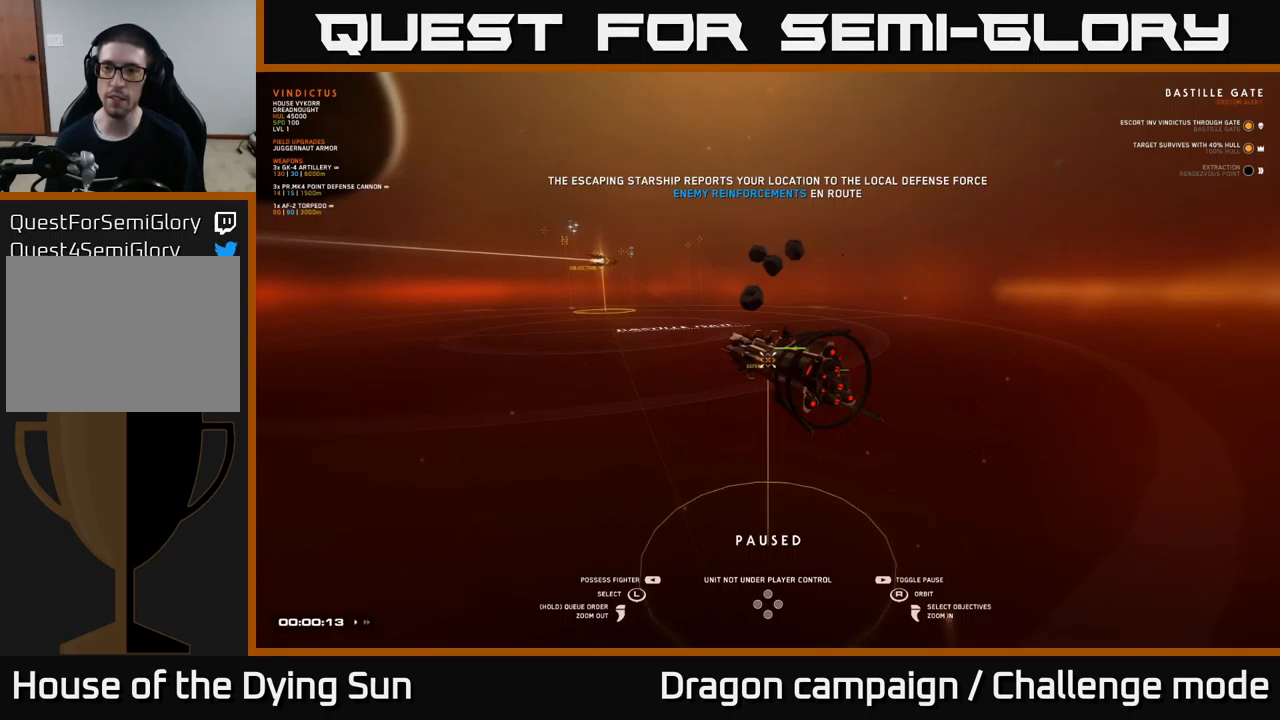
{"buttons": [], "left_stick": "center", "right_stick": "center", "events": []}
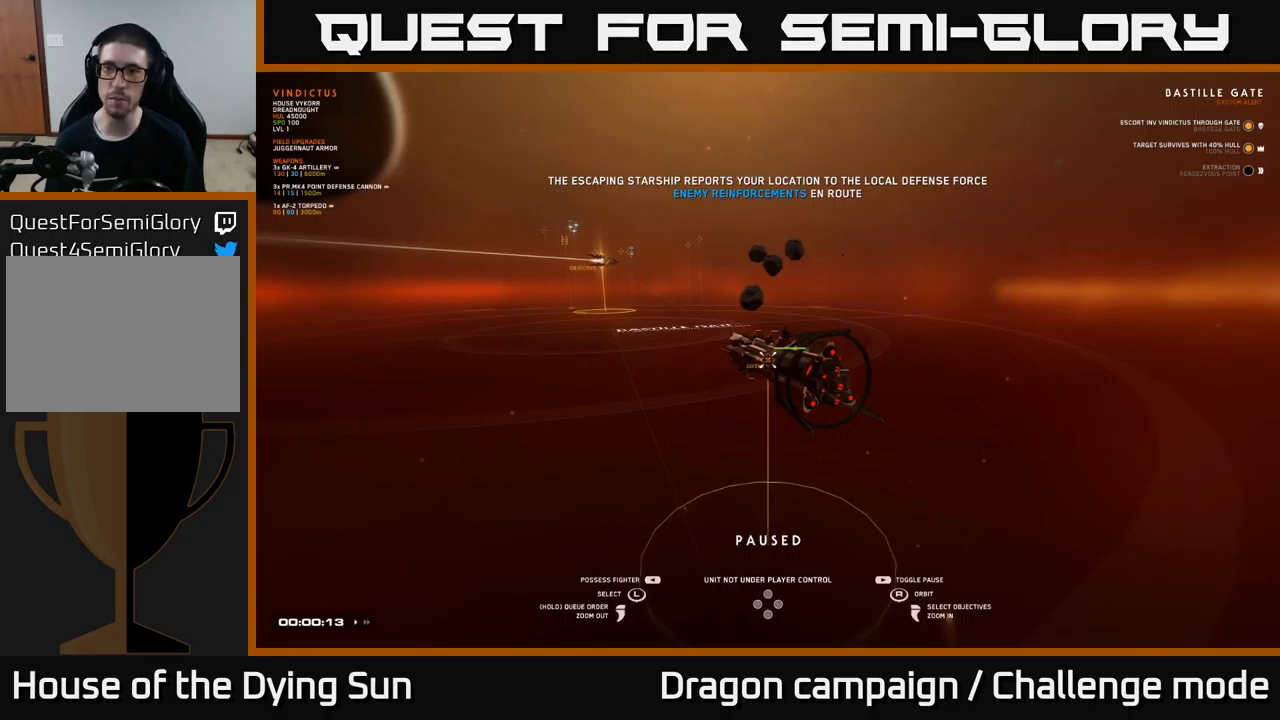
{"buttons": [], "left_stick": "center", "right_stick": "left", "events": [[384, "right_stick", "left"]]}
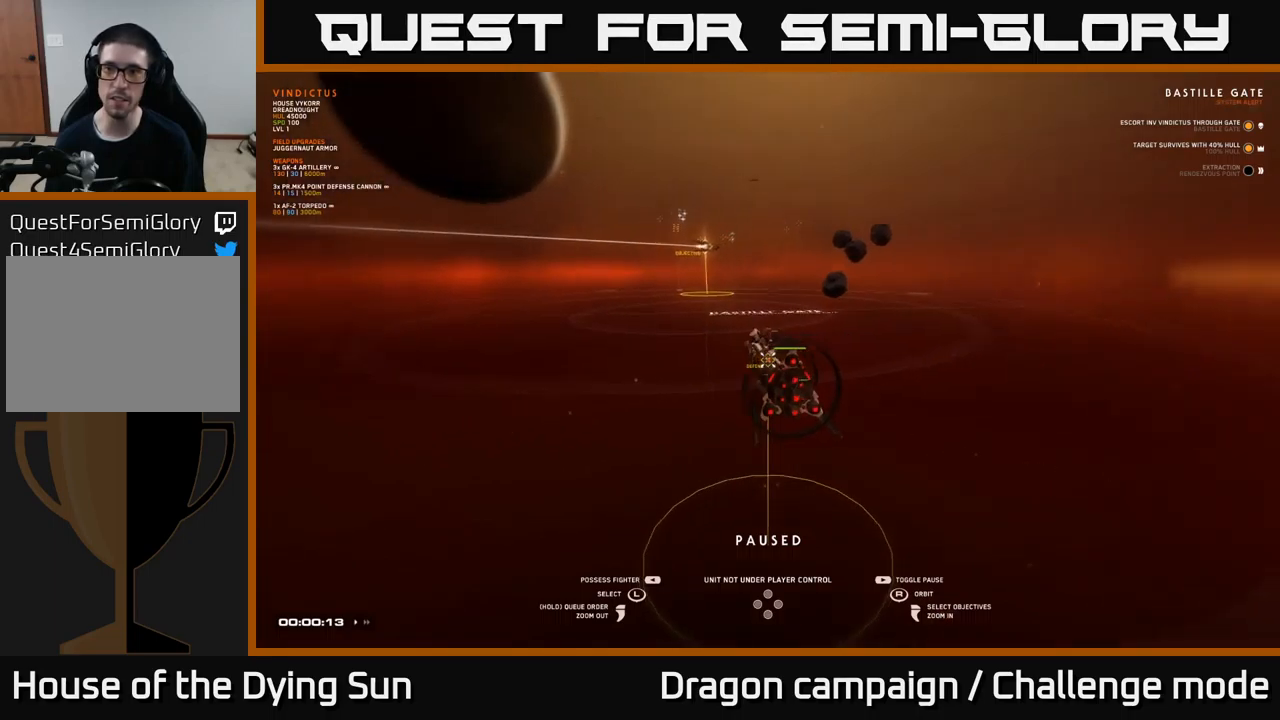
{"buttons": [], "left_stick": "up-left", "right_stick": "center", "events": [[50, "right_stick", "center"], [134, "left_stick", "up-left"], [300, "left_stick", "center"], [484, "left_stick", "up-left"]]}
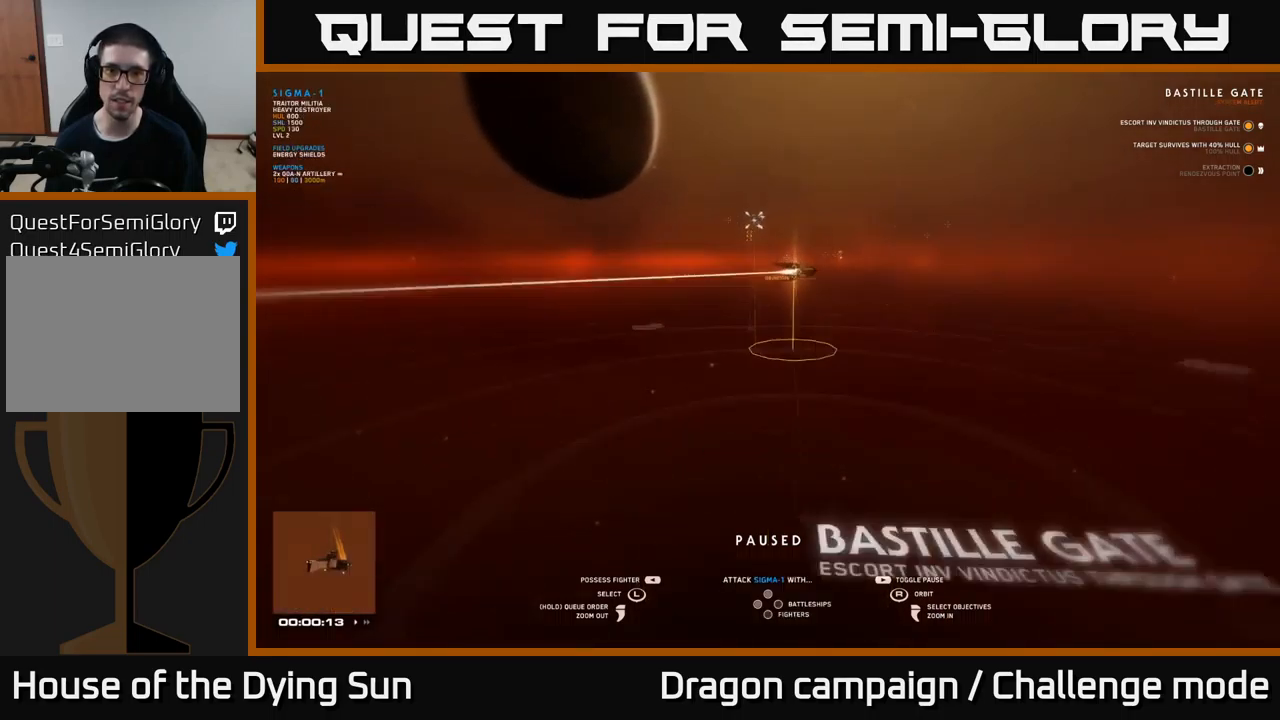
{"buttons": [], "left_stick": "center", "right_stick": "right", "events": [[117, "left_stick", "center"], [434, "right_stick", "right"]]}
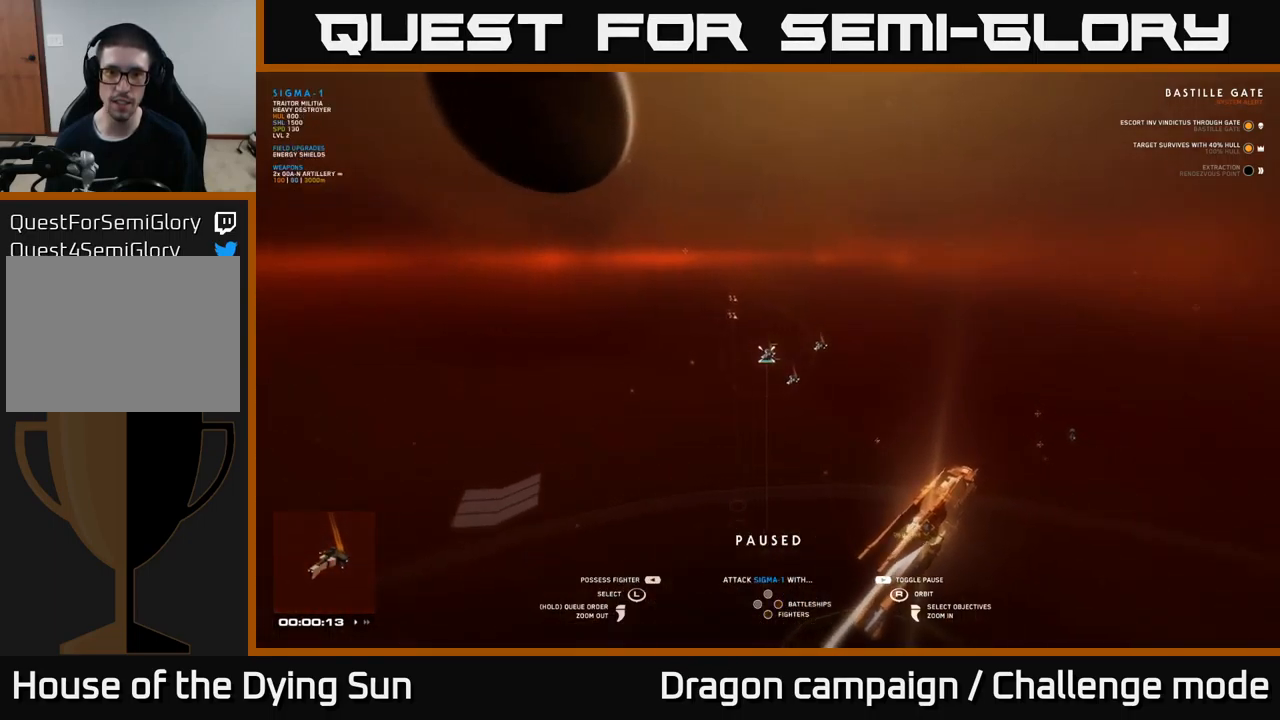
{"buttons": [], "left_stick": "center", "right_stick": "center", "events": [[334, "right_stick", "center"]]}
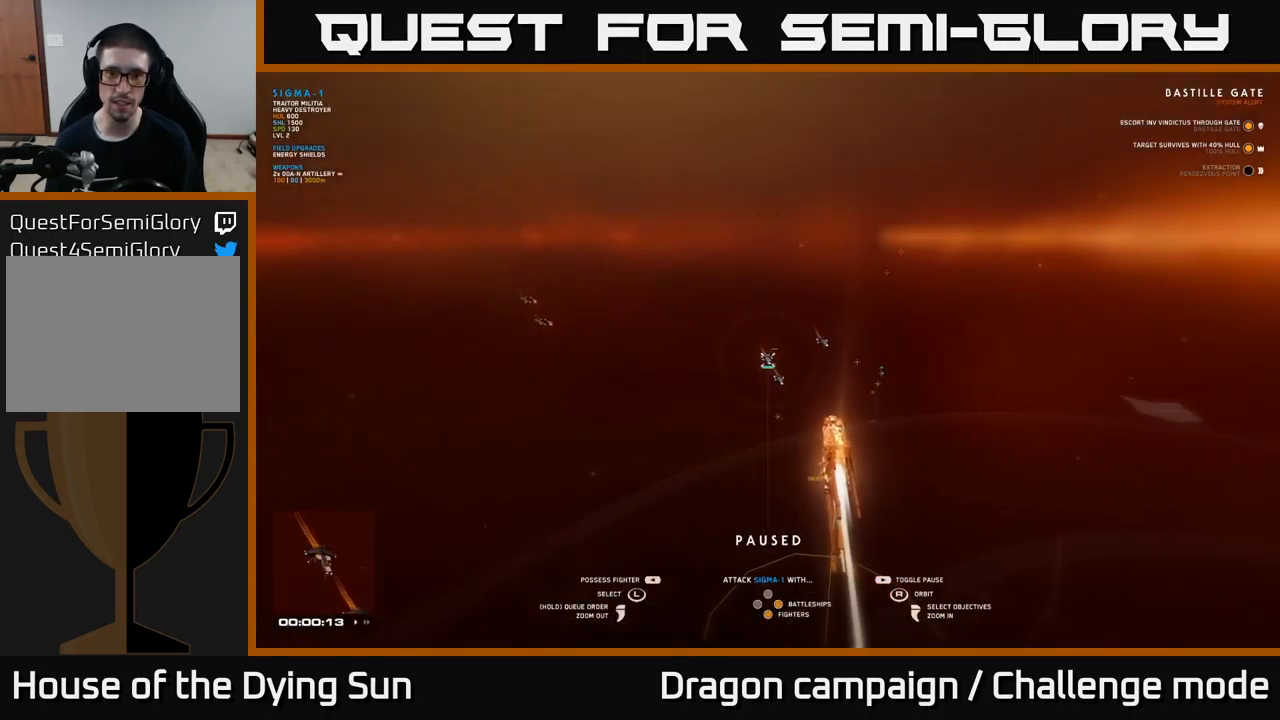
{"buttons": [], "left_stick": "center", "right_stick": "down-left", "events": [[384, "right_stick", "down-left"]]}
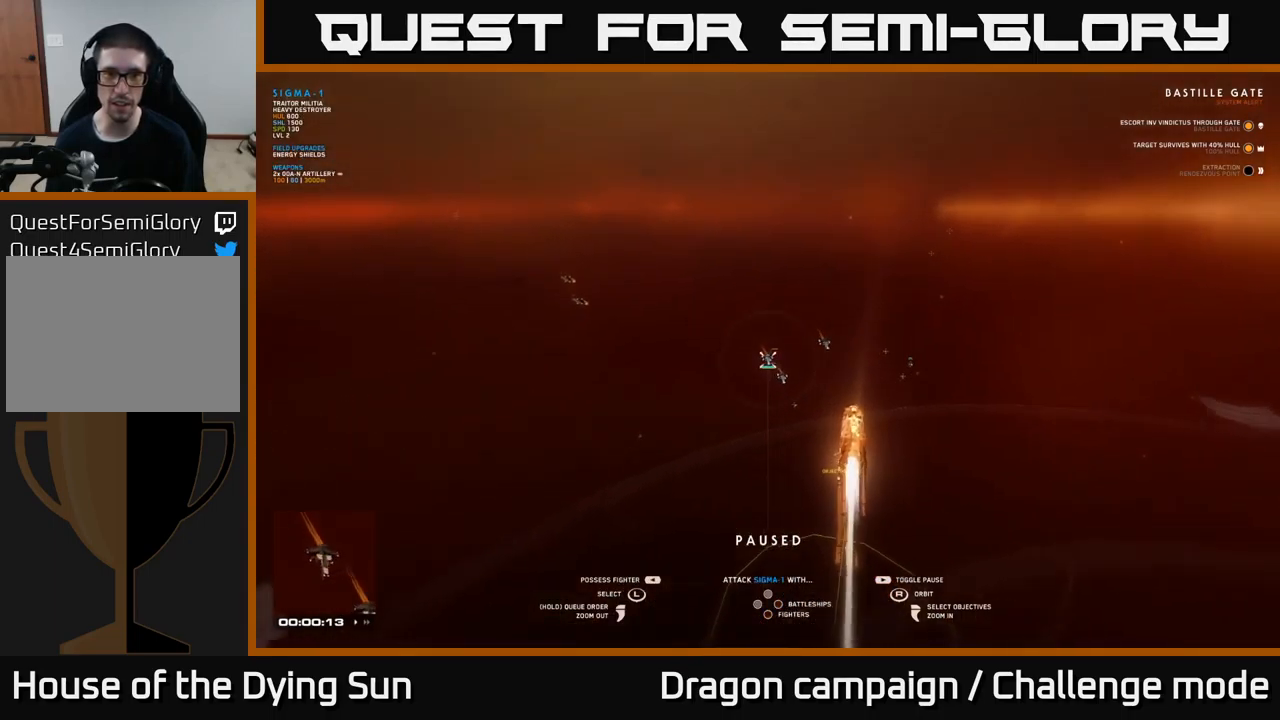
{"buttons": [], "left_stick": "center", "right_stick": "center", "events": [[117, "right_stick", "center"], [284, "left_stick", "right"], [500, "left_stick", "center"]]}
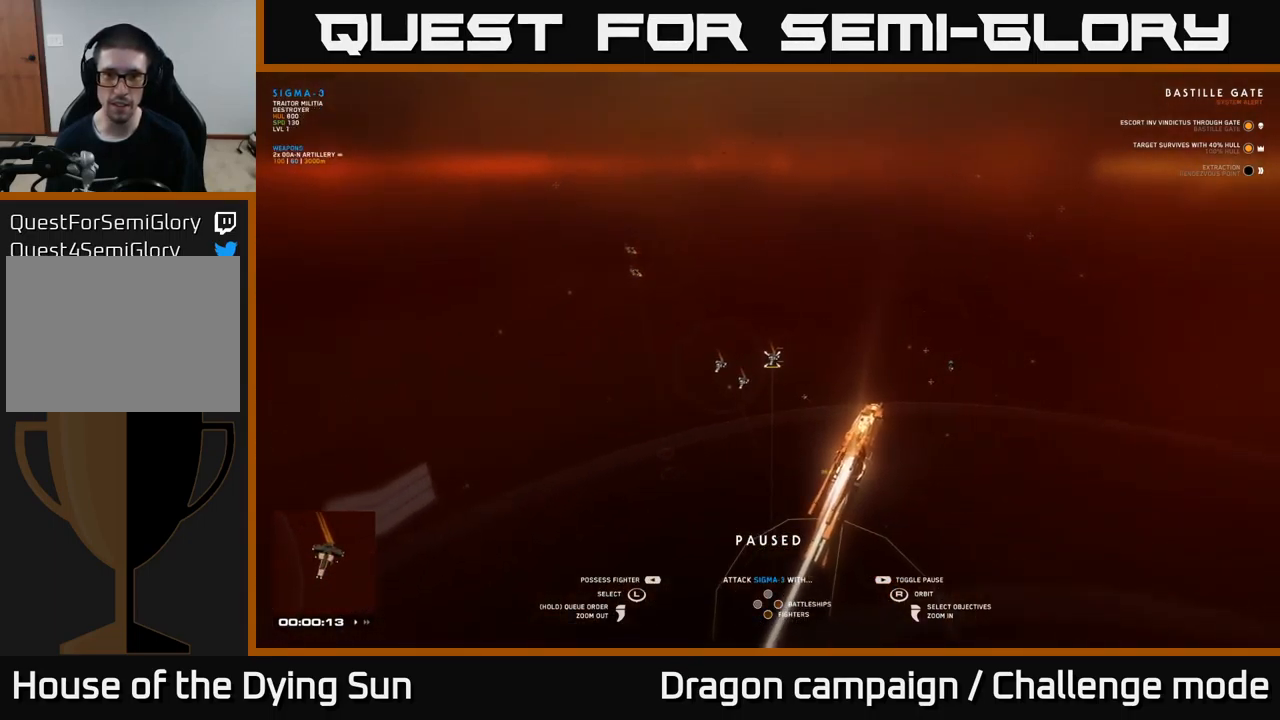
{"buttons": [], "left_stick": "center", "right_stick": "left", "events": [[117, "left_stick", "right"], [317, "left_stick", "center"], [483, "right_stick", "left"]]}
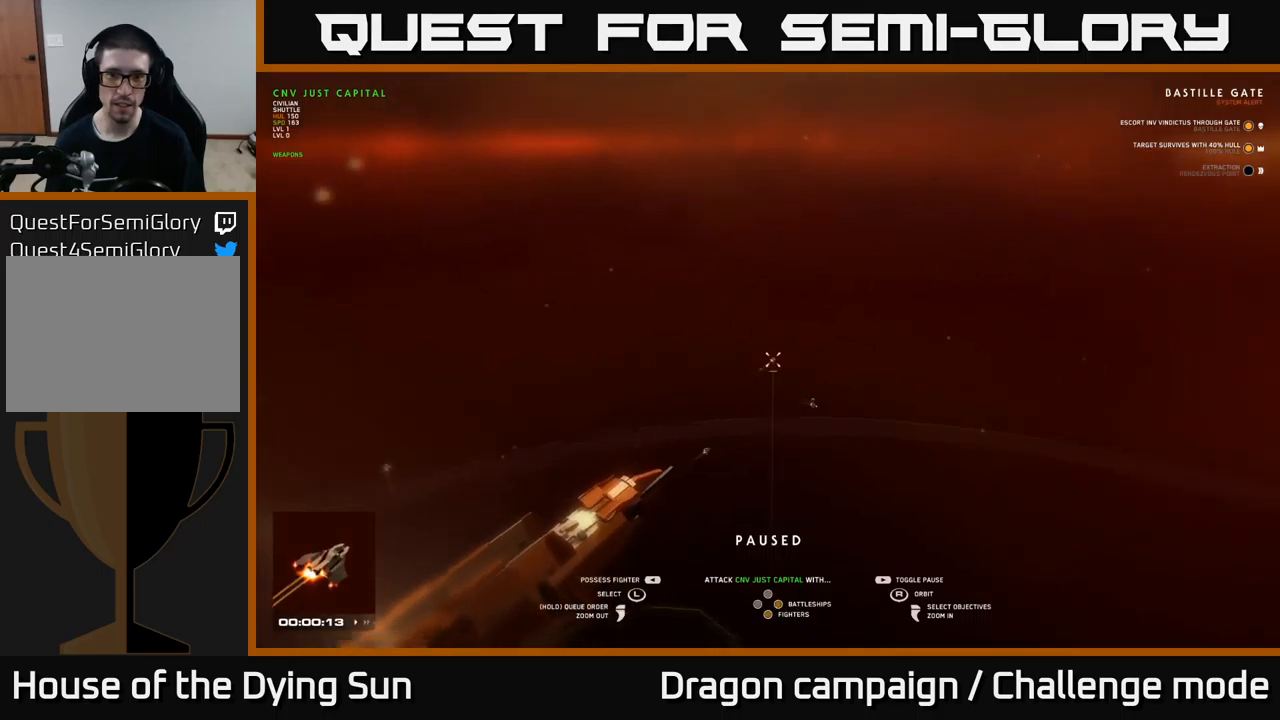
{"buttons": [], "left_stick": "center", "right_stick": "center", "events": [[150, "right_stick", "up-left"], [300, "right_stick", "center"]]}
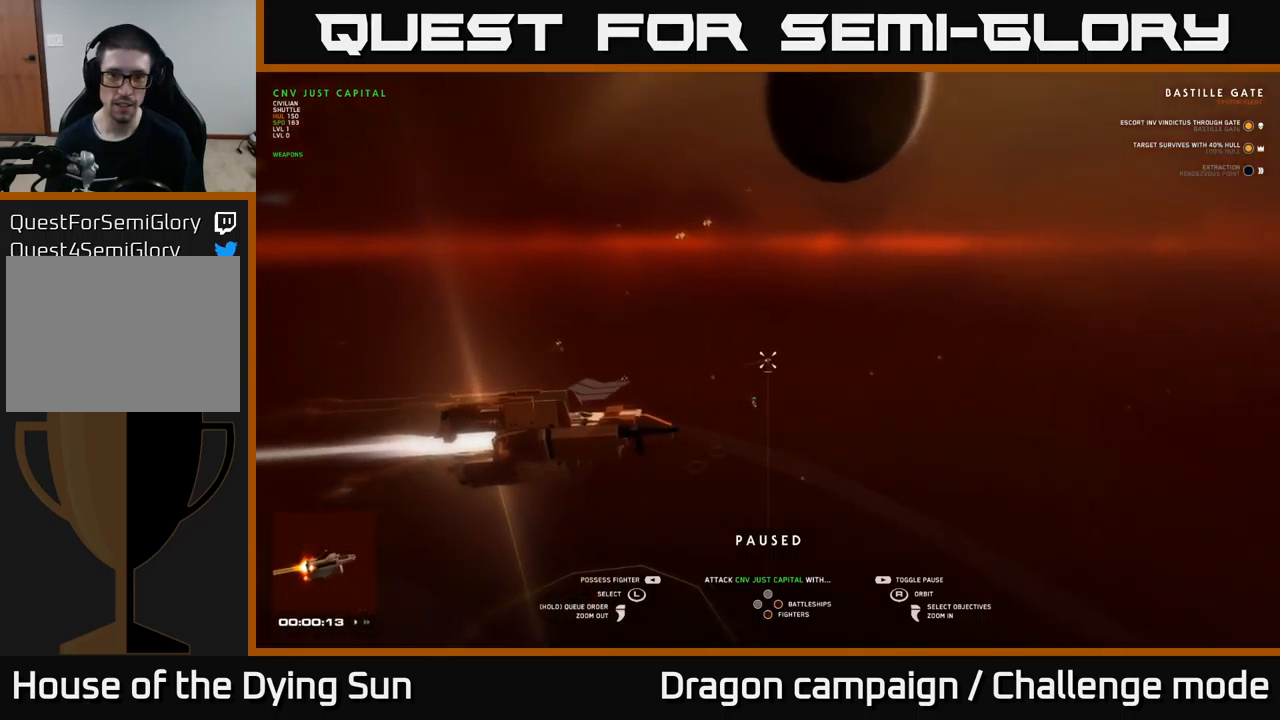
{"buttons": [], "left_stick": "center", "right_stick": "right", "events": [[433, "right_stick", "right"]]}
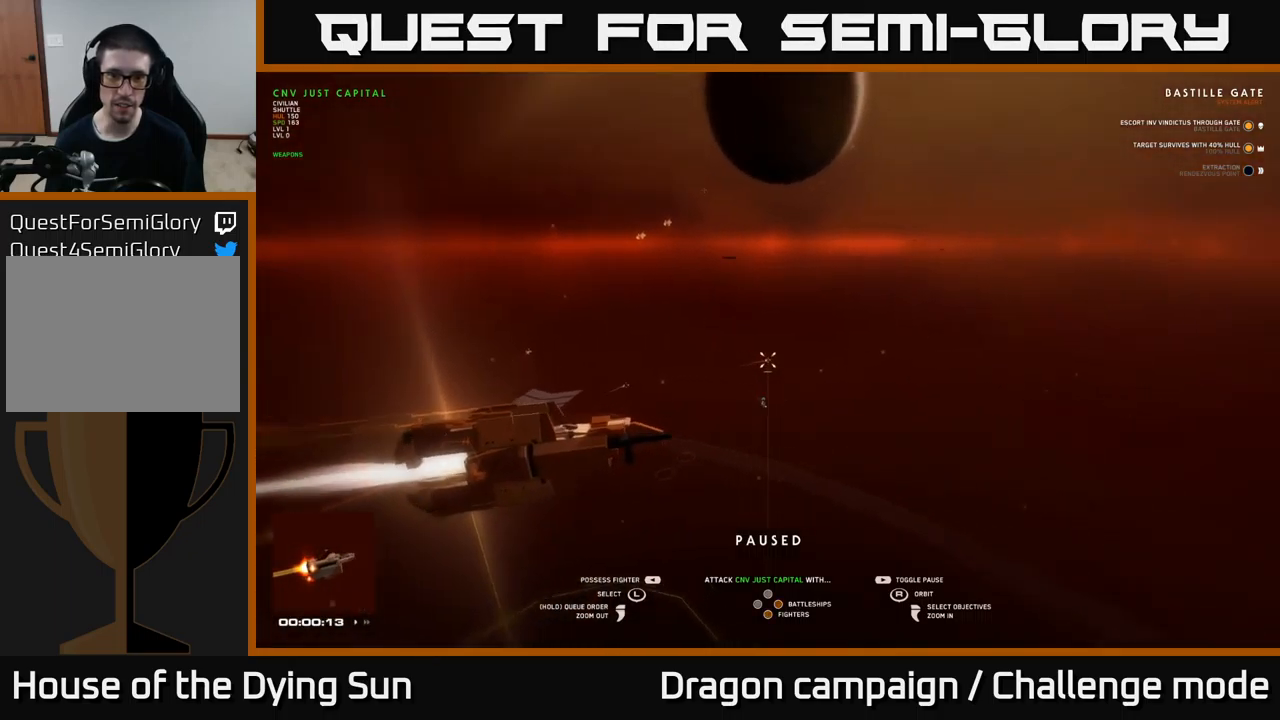
{"buttons": [], "left_stick": "left", "right_stick": "center", "events": [[233, "right_stick", "center"], [316, "left_stick", "left"]]}
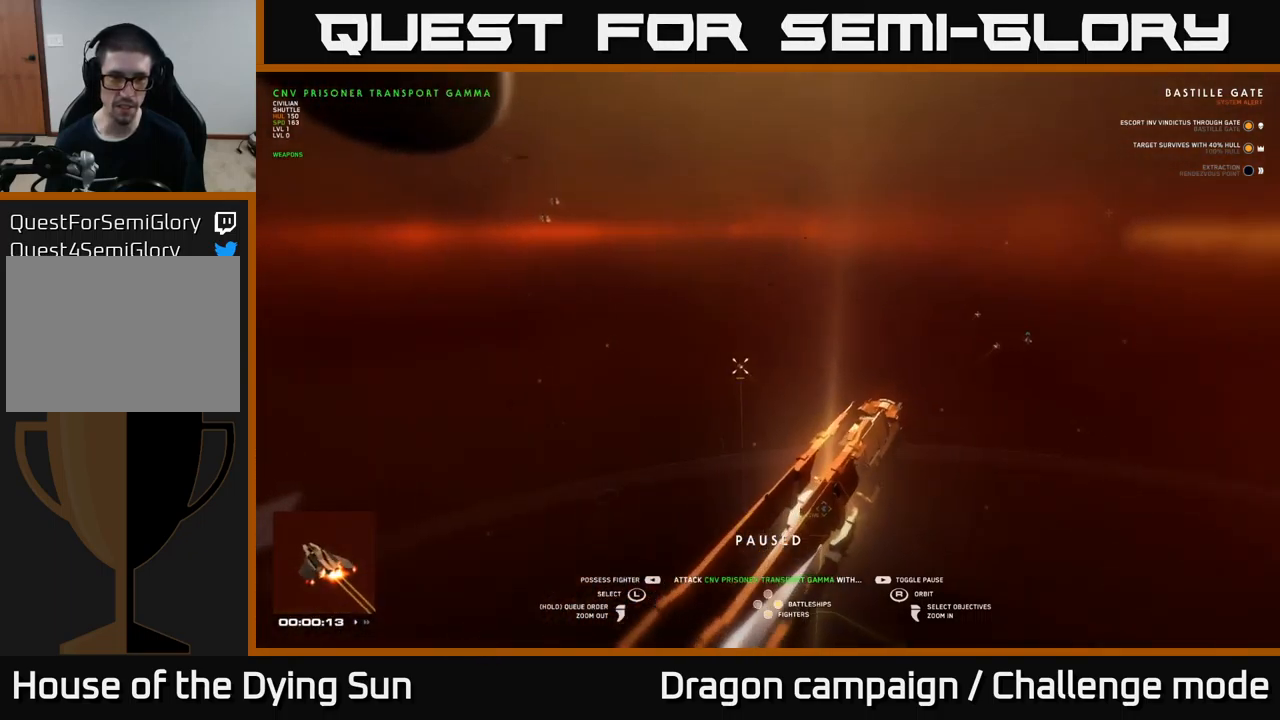
{"buttons": [], "left_stick": "center", "right_stick": "right", "events": [[16, "left_stick", "center"], [33, "right_stick", "right"], [83, "left_stick", "left"], [300, "left_stick", "center"]]}
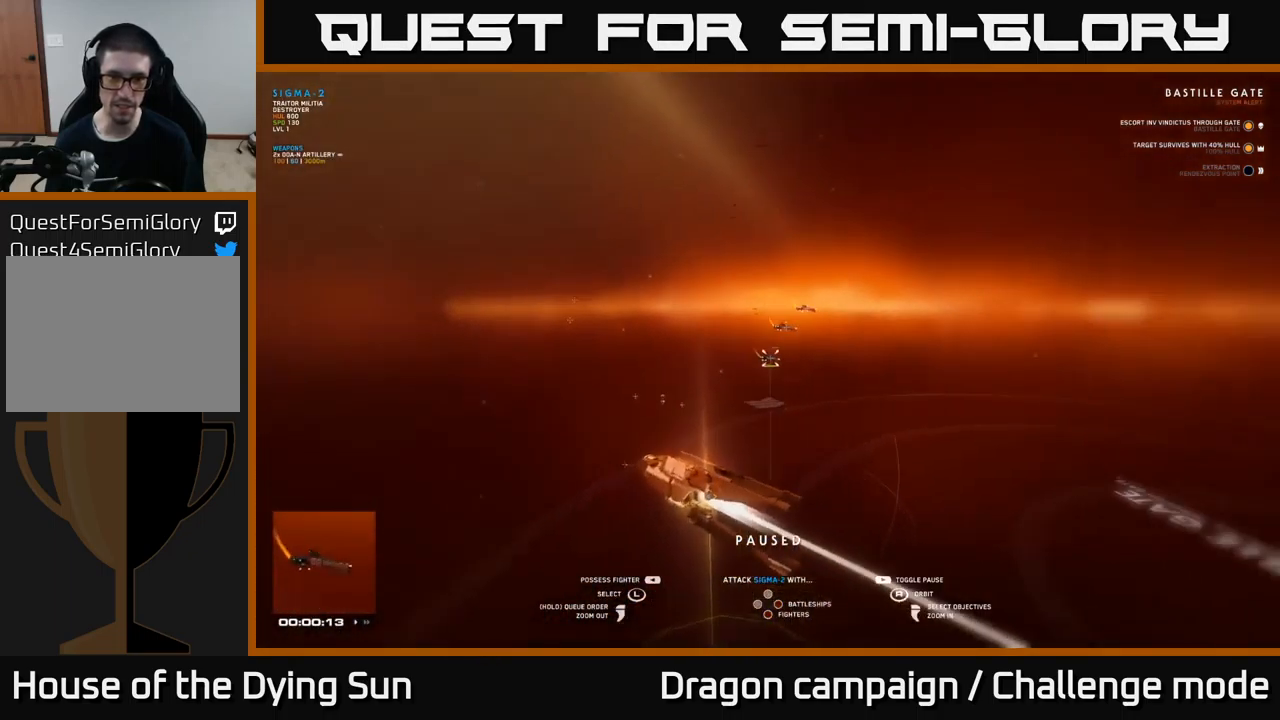
{"buttons": [], "left_stick": "center", "right_stick": "center", "events": [[366, "right_stick", "down-right"], [466, "right_stick", "center"]]}
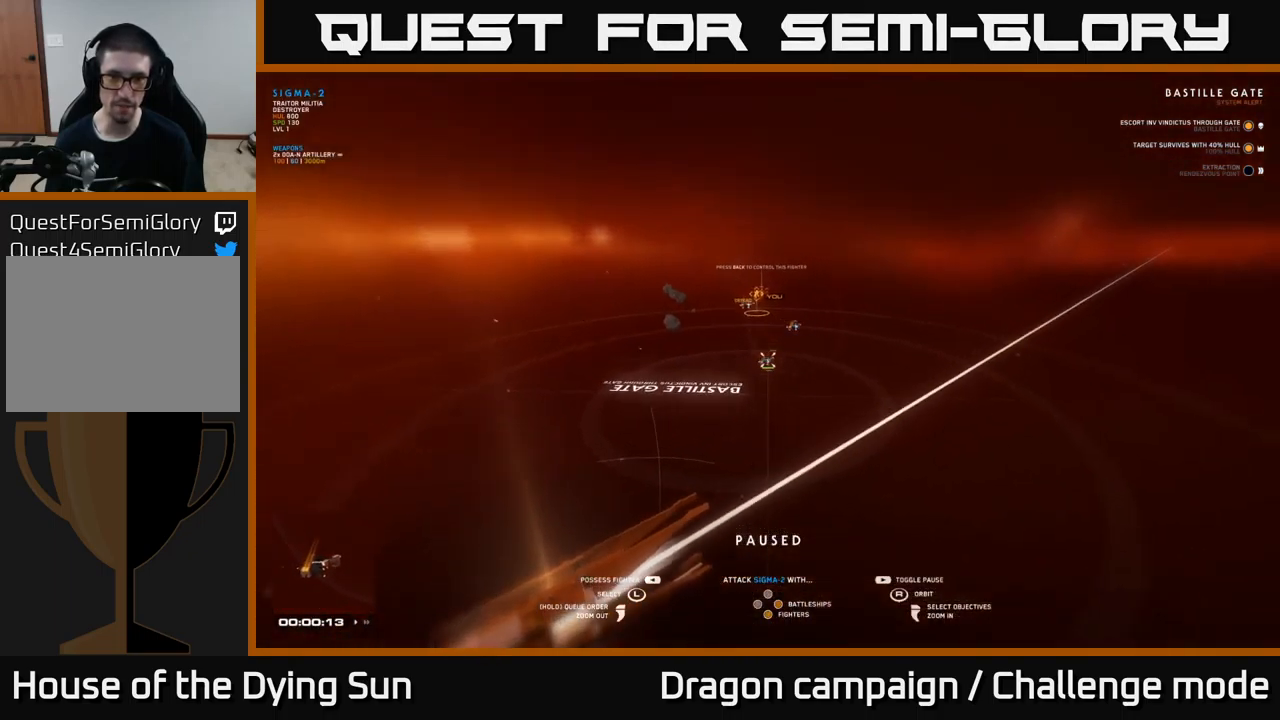
{"buttons": [], "left_stick": "center", "right_stick": "center", "events": []}